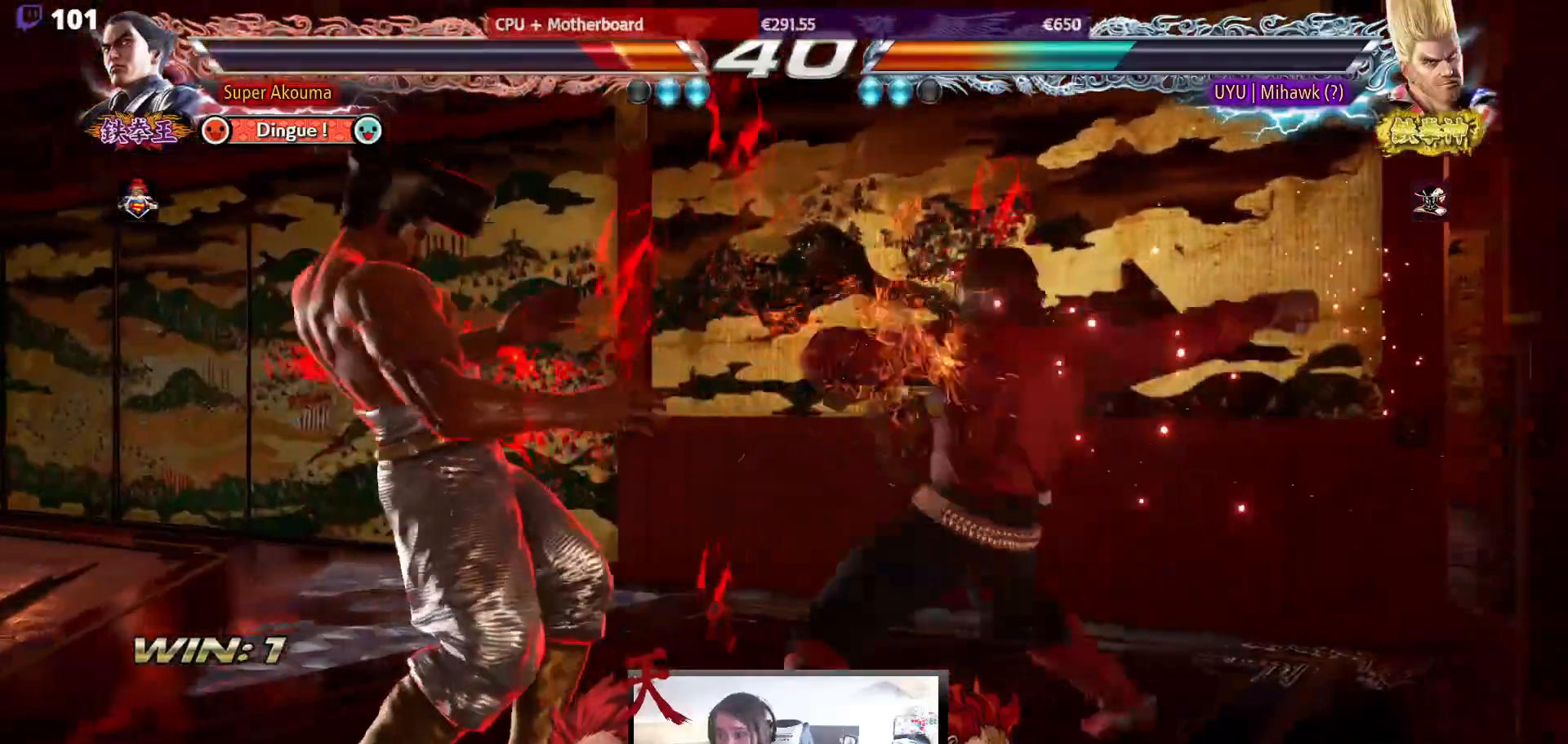
Gameplay with a controller (arcade stick); each line is a JSON object with the inputs held at the frame after it. "events" lists button and stick changes between this image and that frame as [ms after this image, input, new state], when the widget could be followed in between. Not read: L3 R3.
{"buttons": ["DPAD_LEFT"], "events": []}
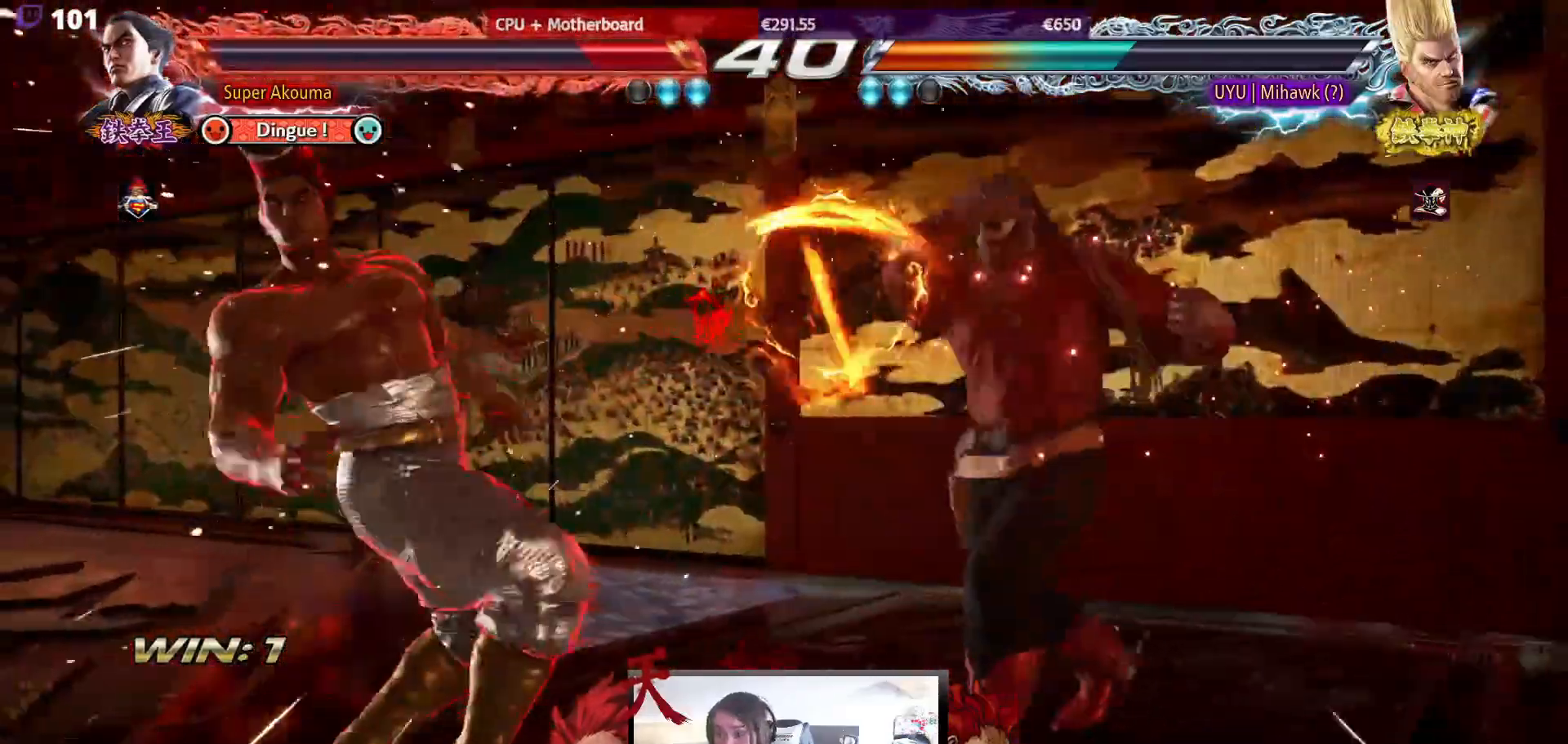
{"buttons": ["DPAD_LEFT"], "events": [[100, "DPAD_DOWN", "down"], [317, "DPAD_DOWN", "up"], [417, "DPAD_LEFT", "up"], [450, "DPAD_LEFT", "down"]]}
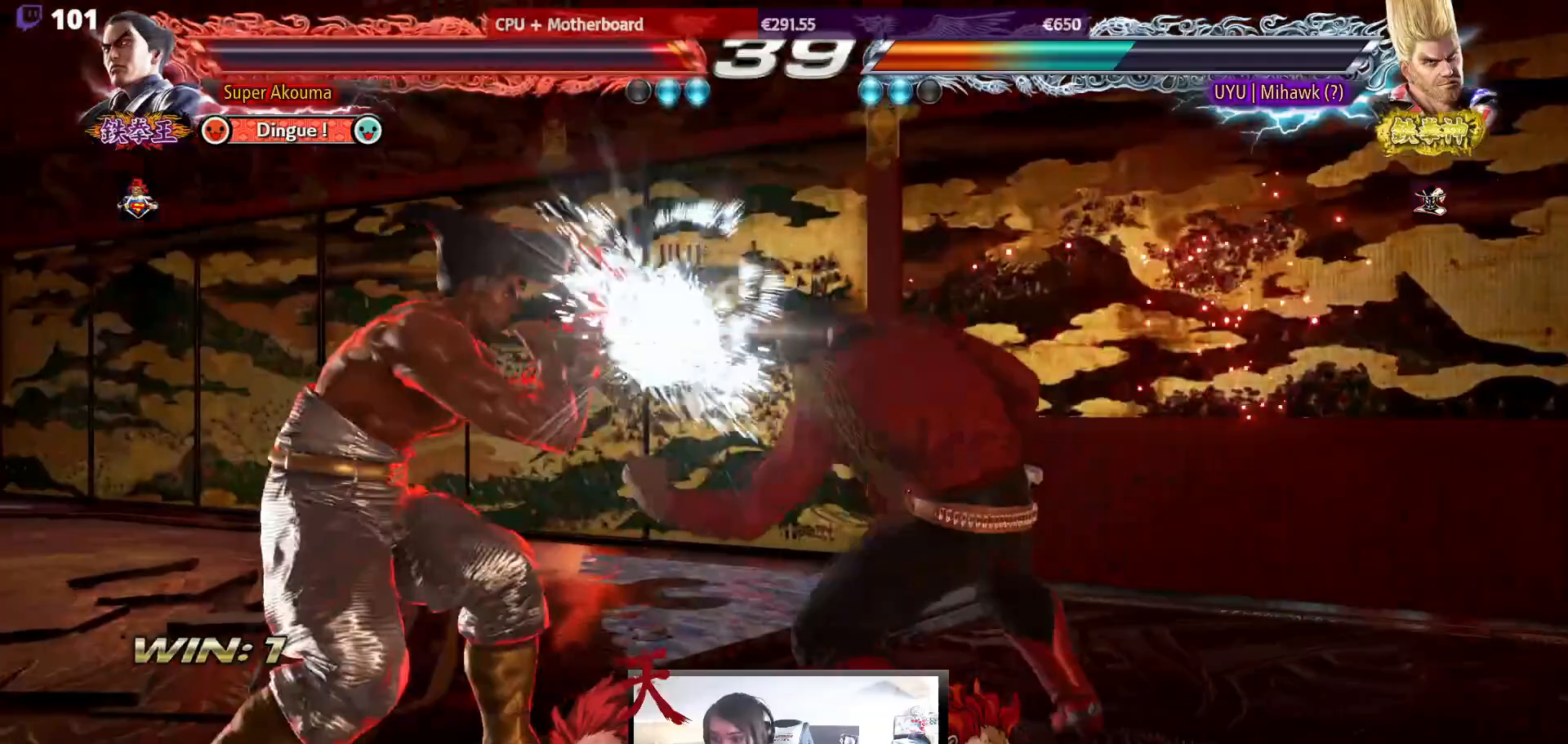
{"buttons": ["SQUARE", "DPAD_DOWN", "DPAD_LEFT"], "events": [[133, "DPAD_DOWN", "down"], [167, "SQUARE", "down"]]}
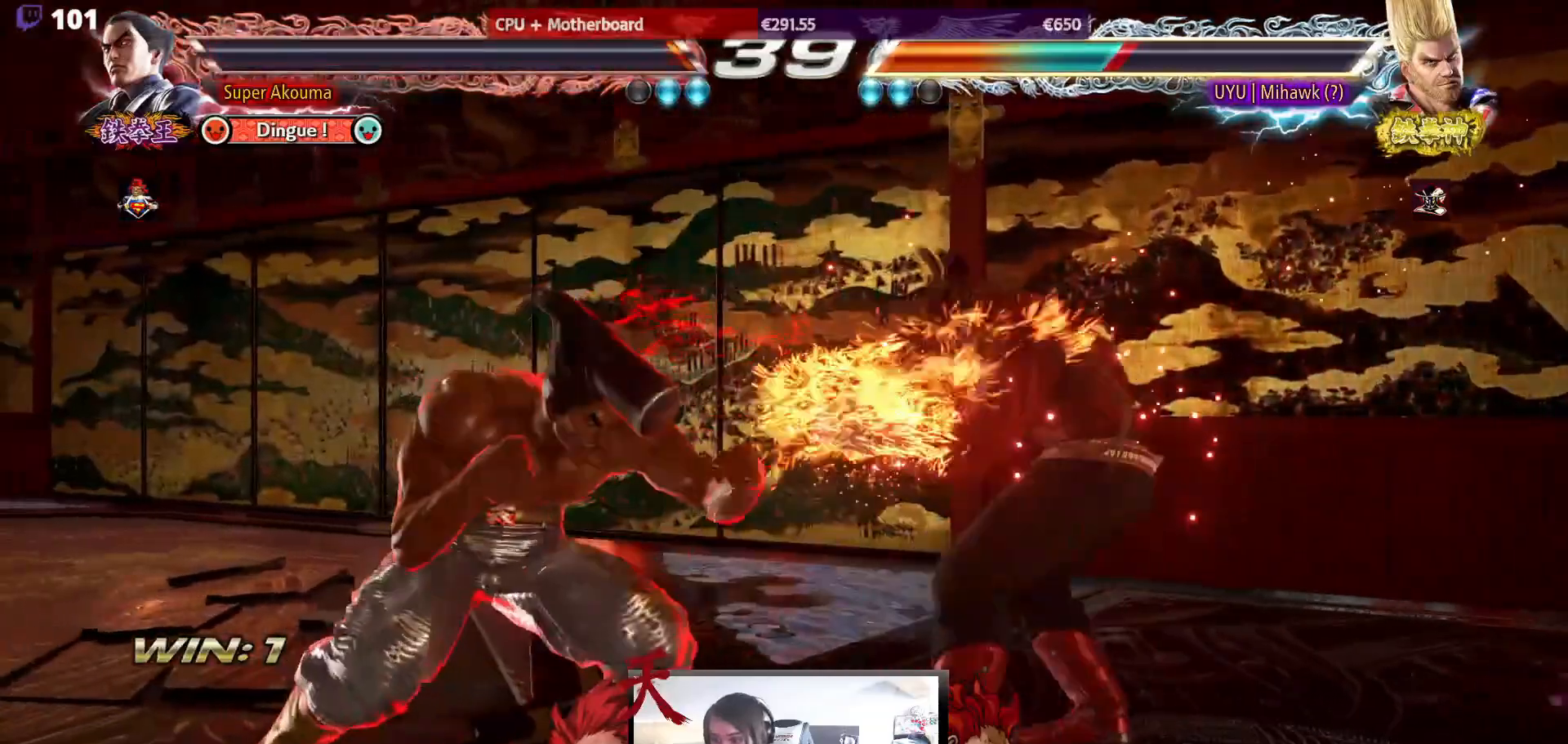
{"buttons": ["CROSS", "DPAD_RIGHT"], "events": [[150, "DPAD_DOWN", "up"], [150, "DPAD_LEFT", "up"], [150, "SQUARE", "up"], [200, "DPAD_RIGHT", "down"], [283, "DPAD_RIGHT", "up"], [317, "DPAD_RIGHT", "down"], [333, "CROSS", "down"]]}
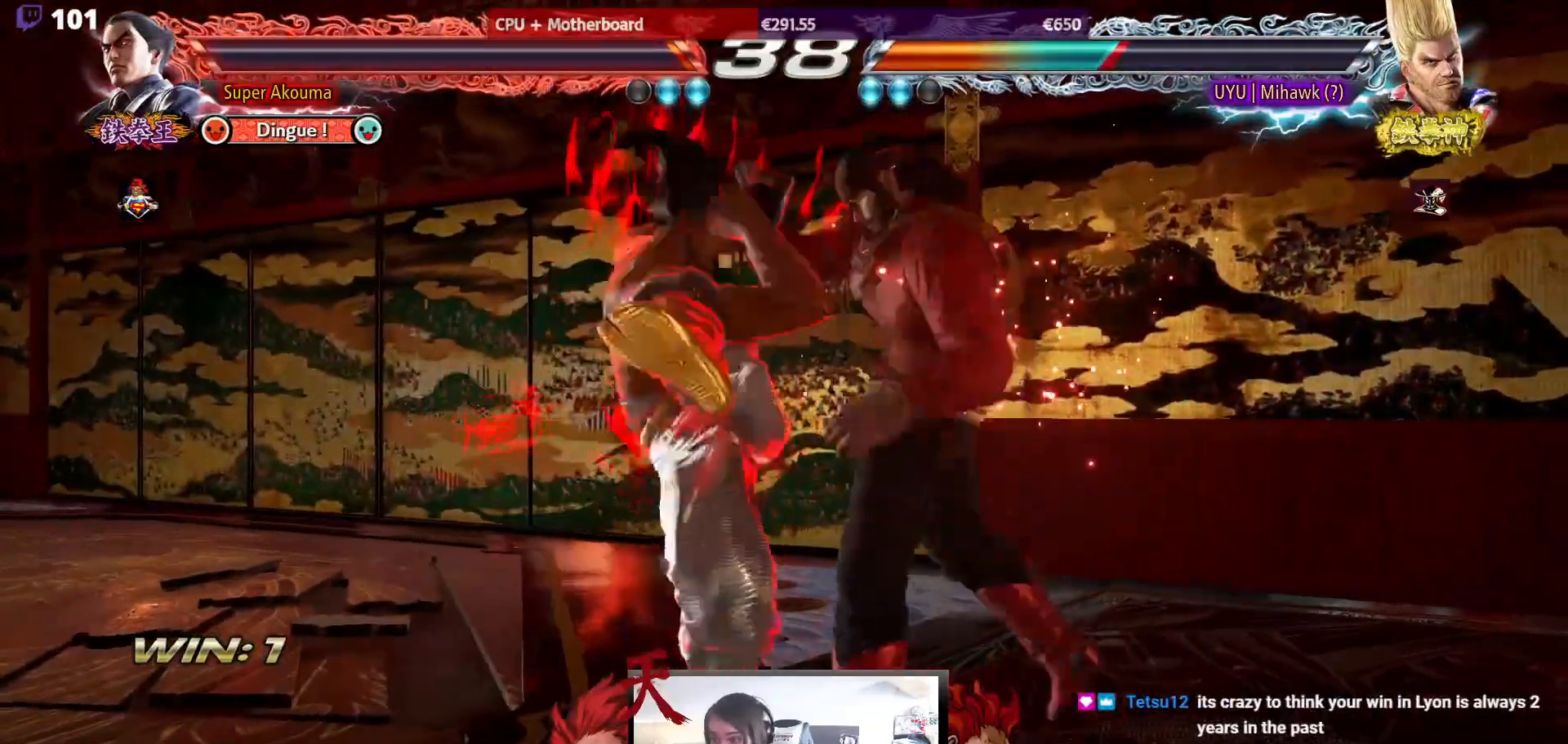
{"buttons": [], "events": [[267, "DPAD_RIGHT", "up"], [333, "CROSS", "up"]]}
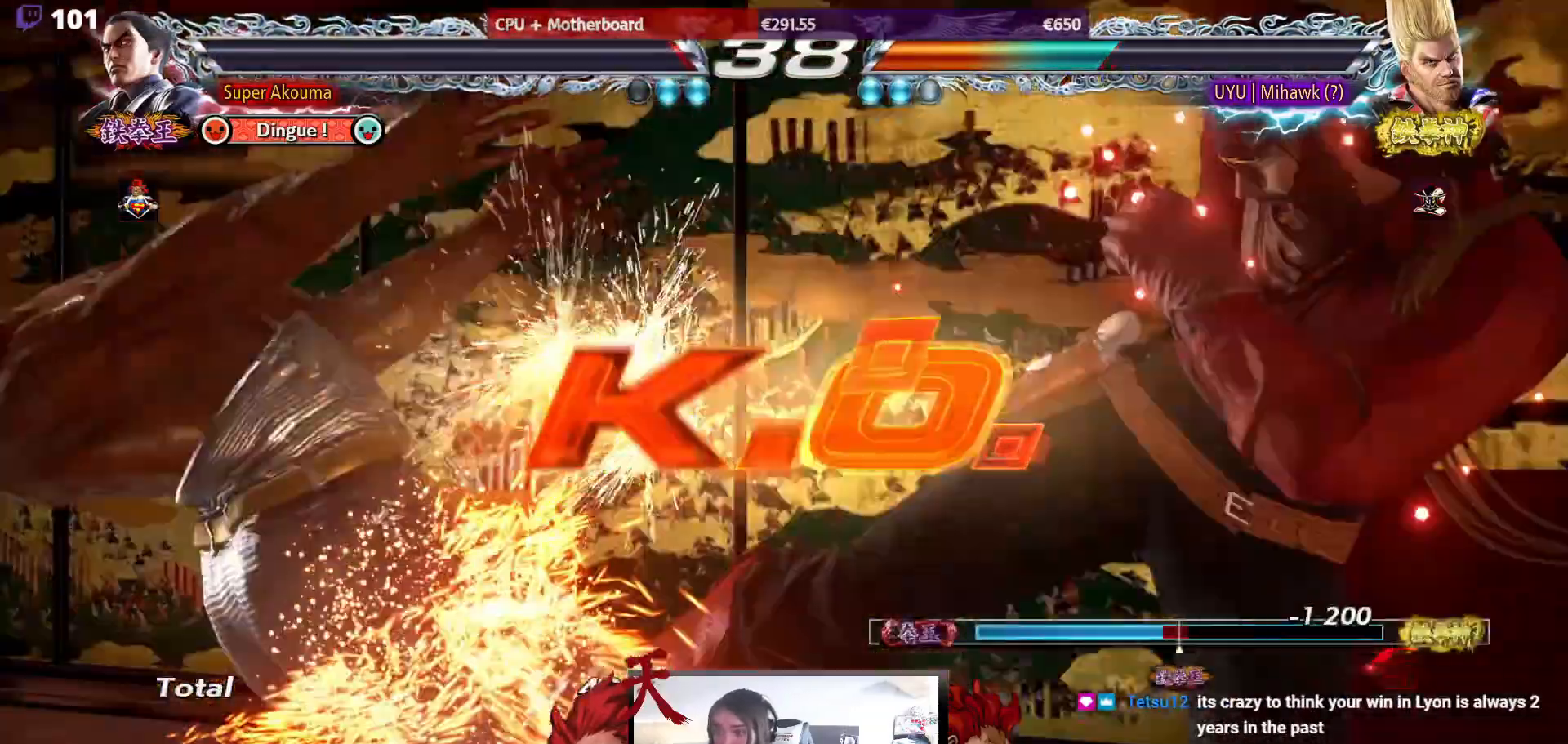
{"buttons": [], "events": []}
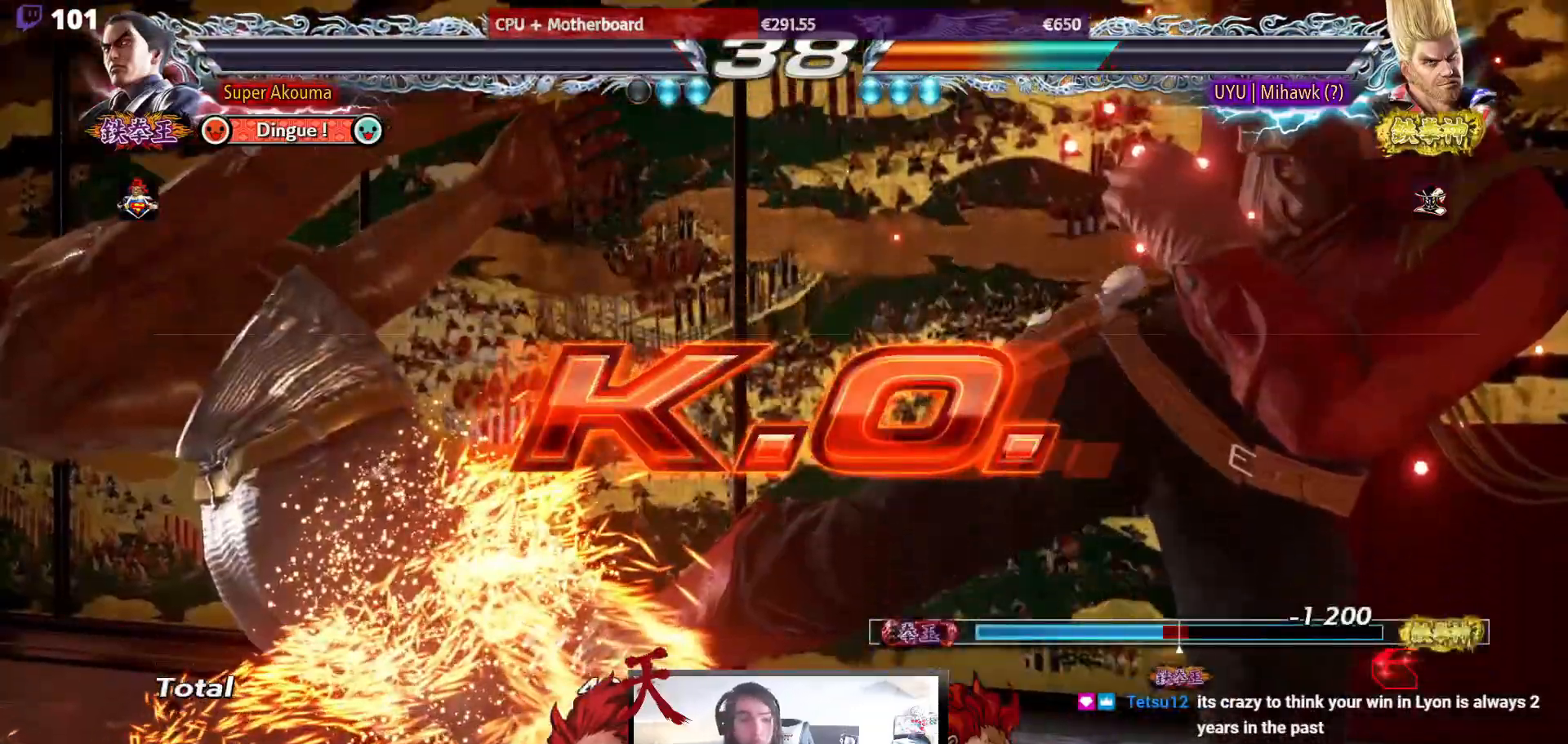
{"buttons": [], "events": []}
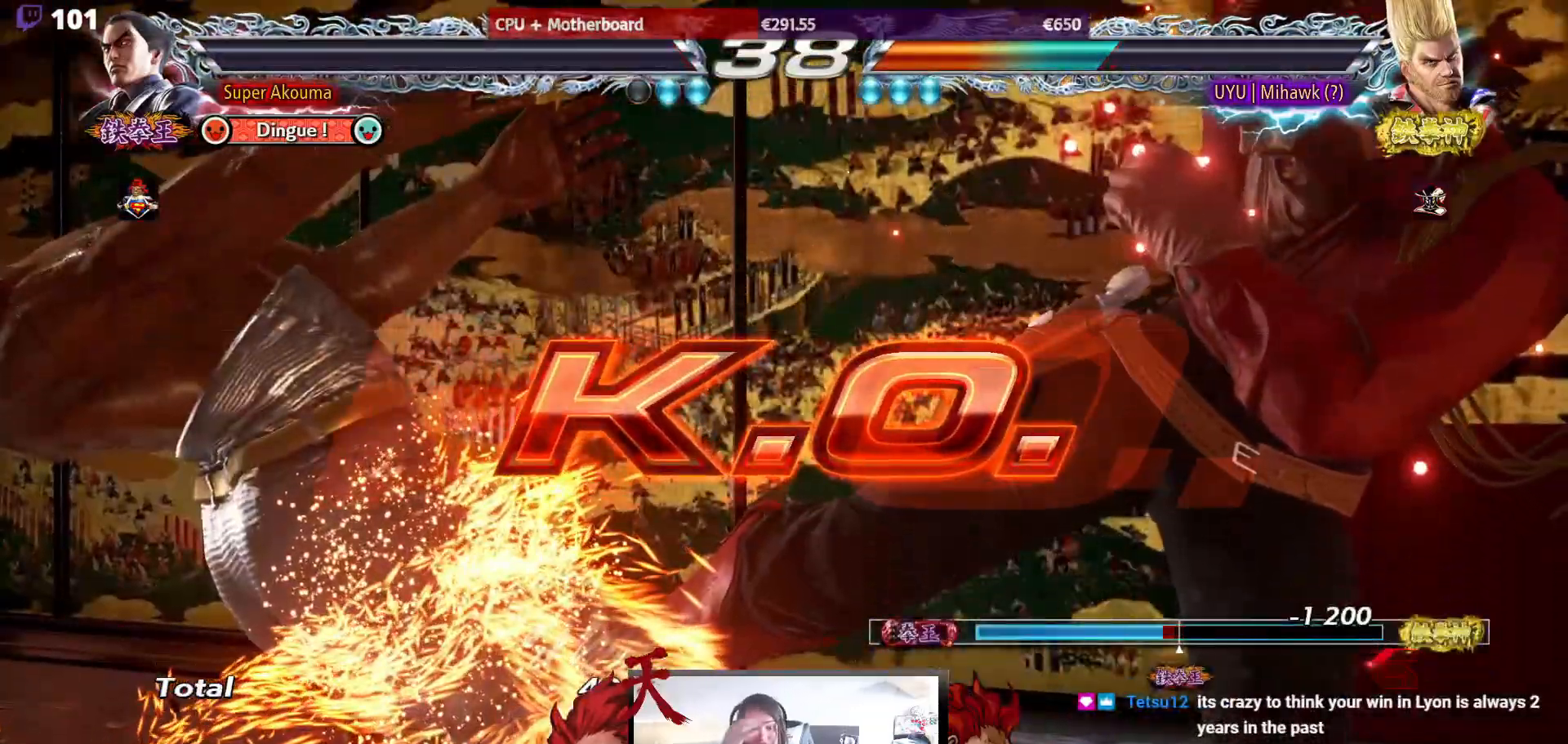
{"buttons": [], "events": []}
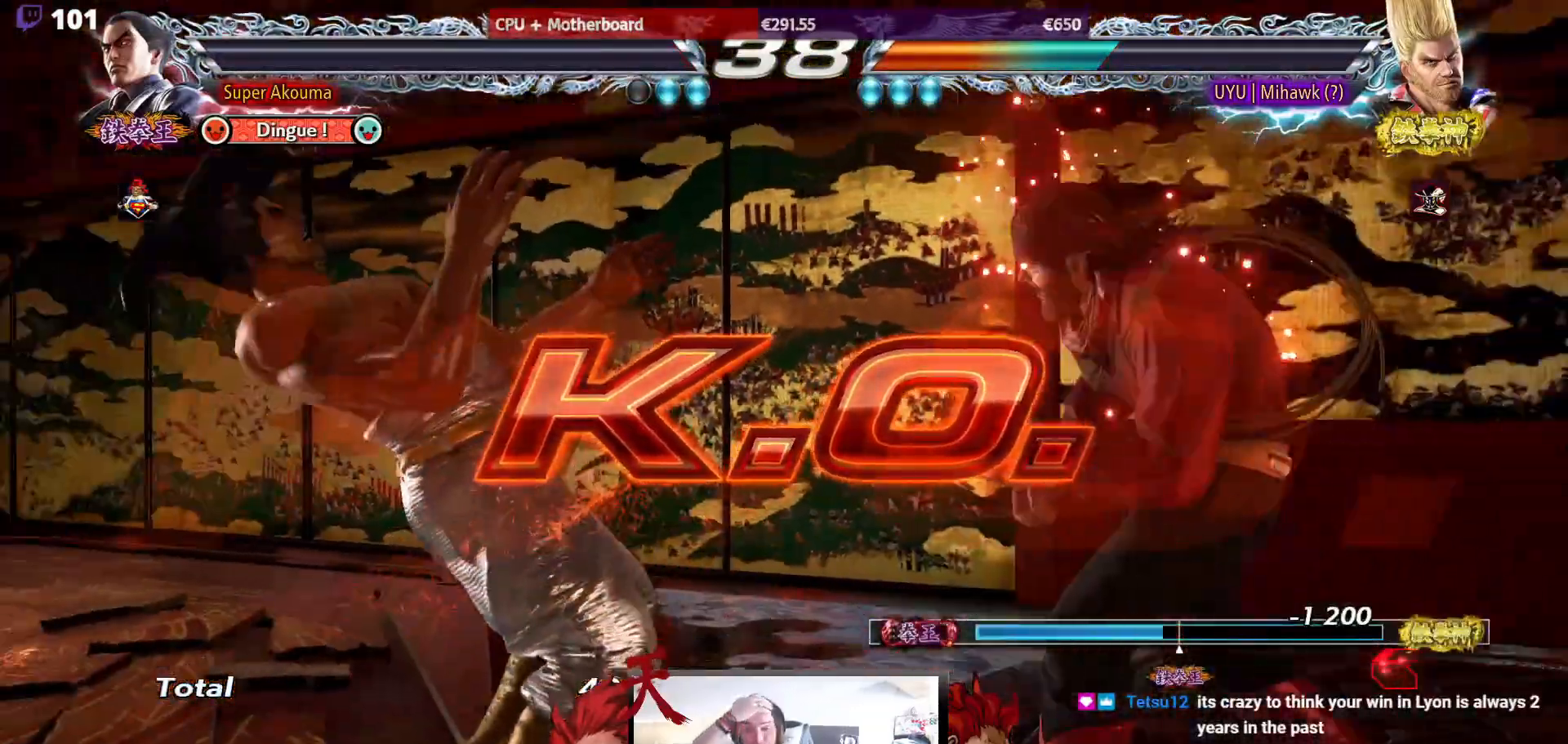
{"buttons": [], "events": []}
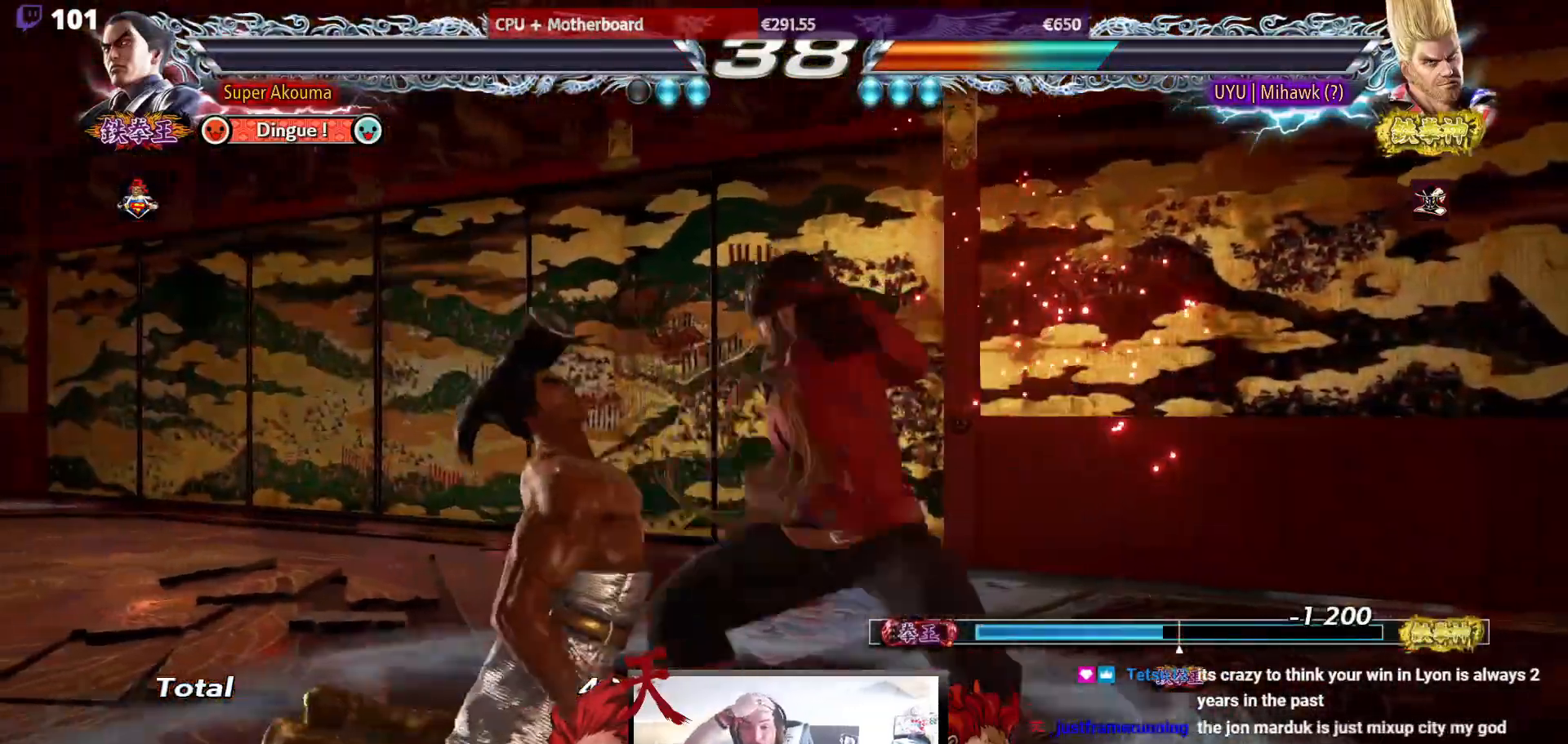
{"buttons": [], "events": []}
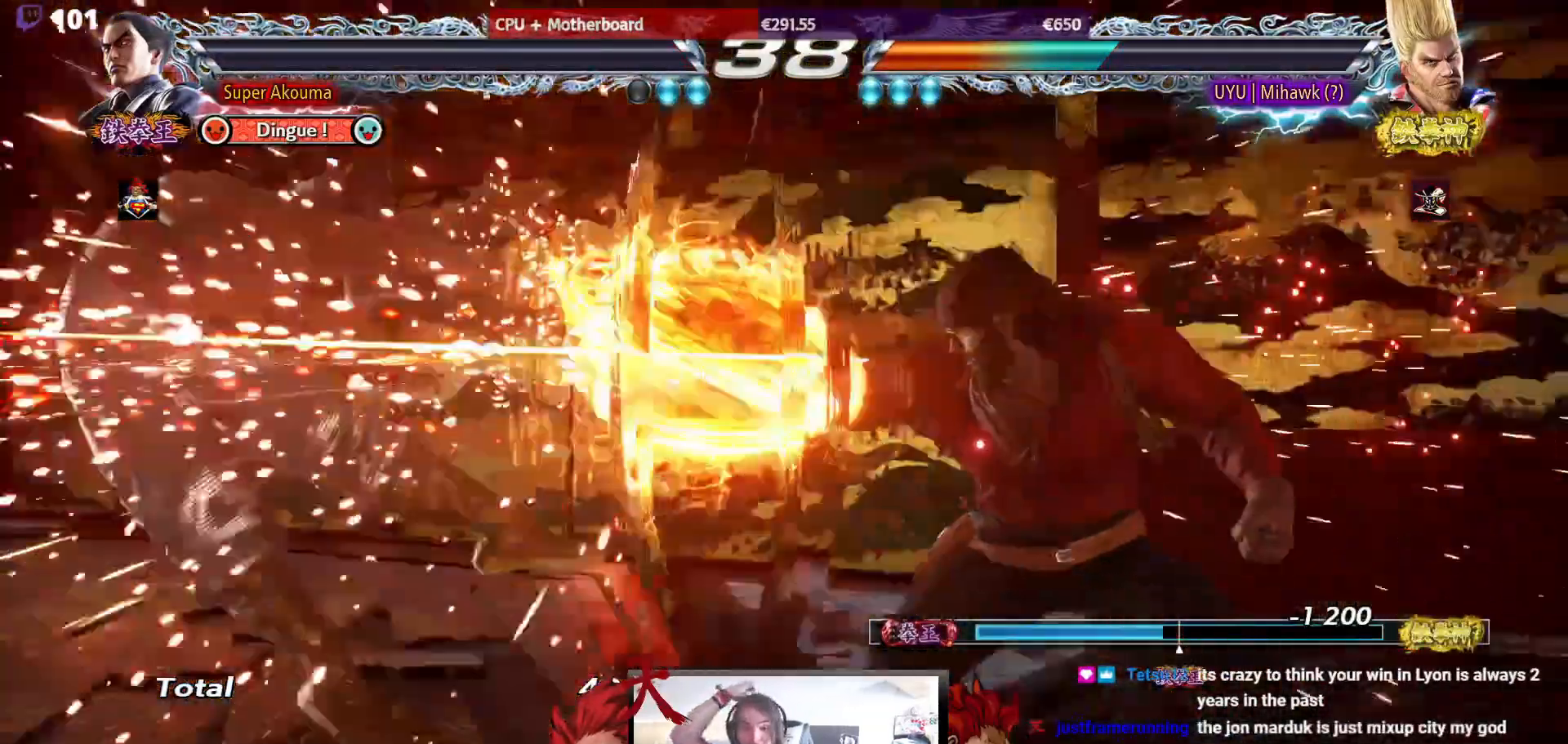
{"buttons": [], "events": []}
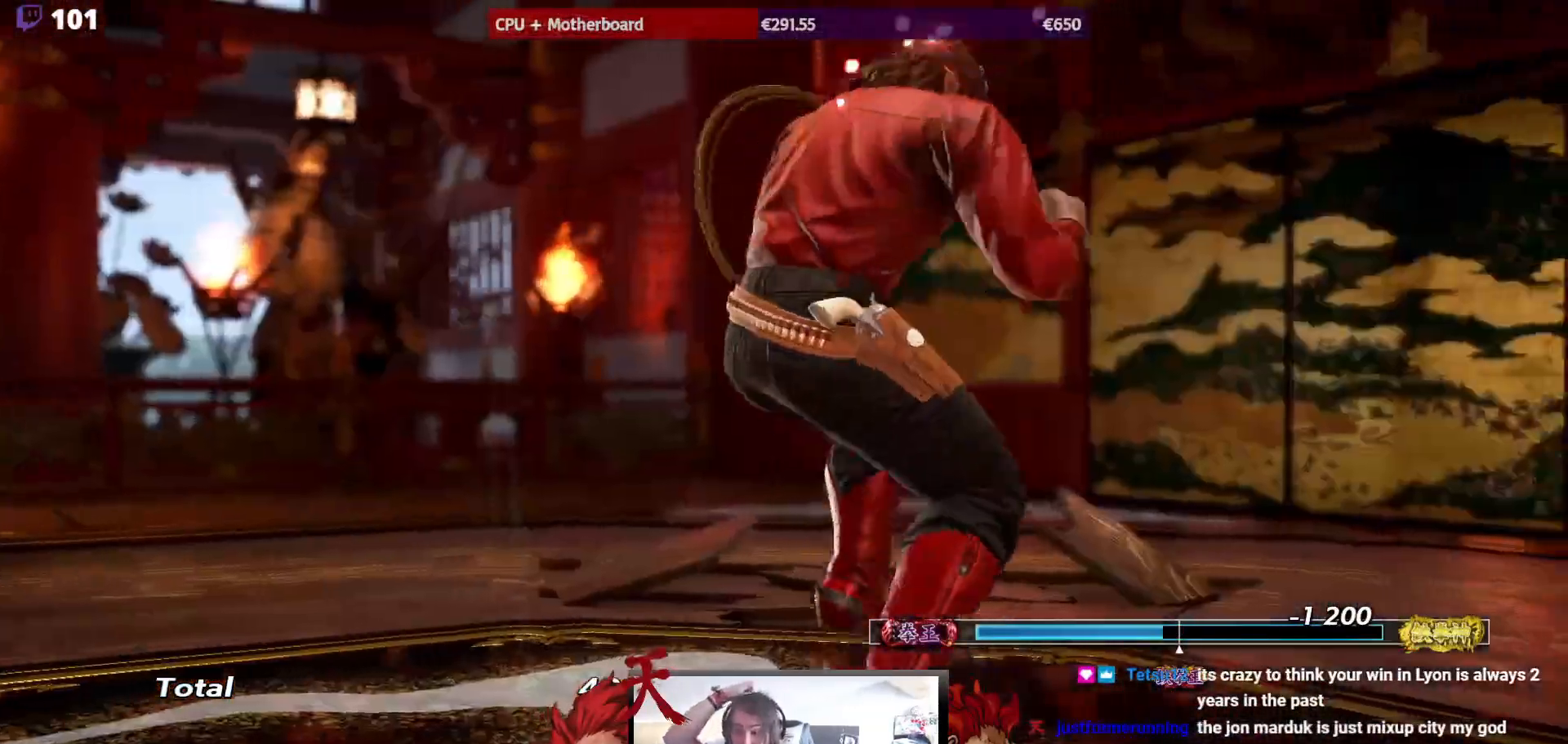
{"buttons": [], "events": []}
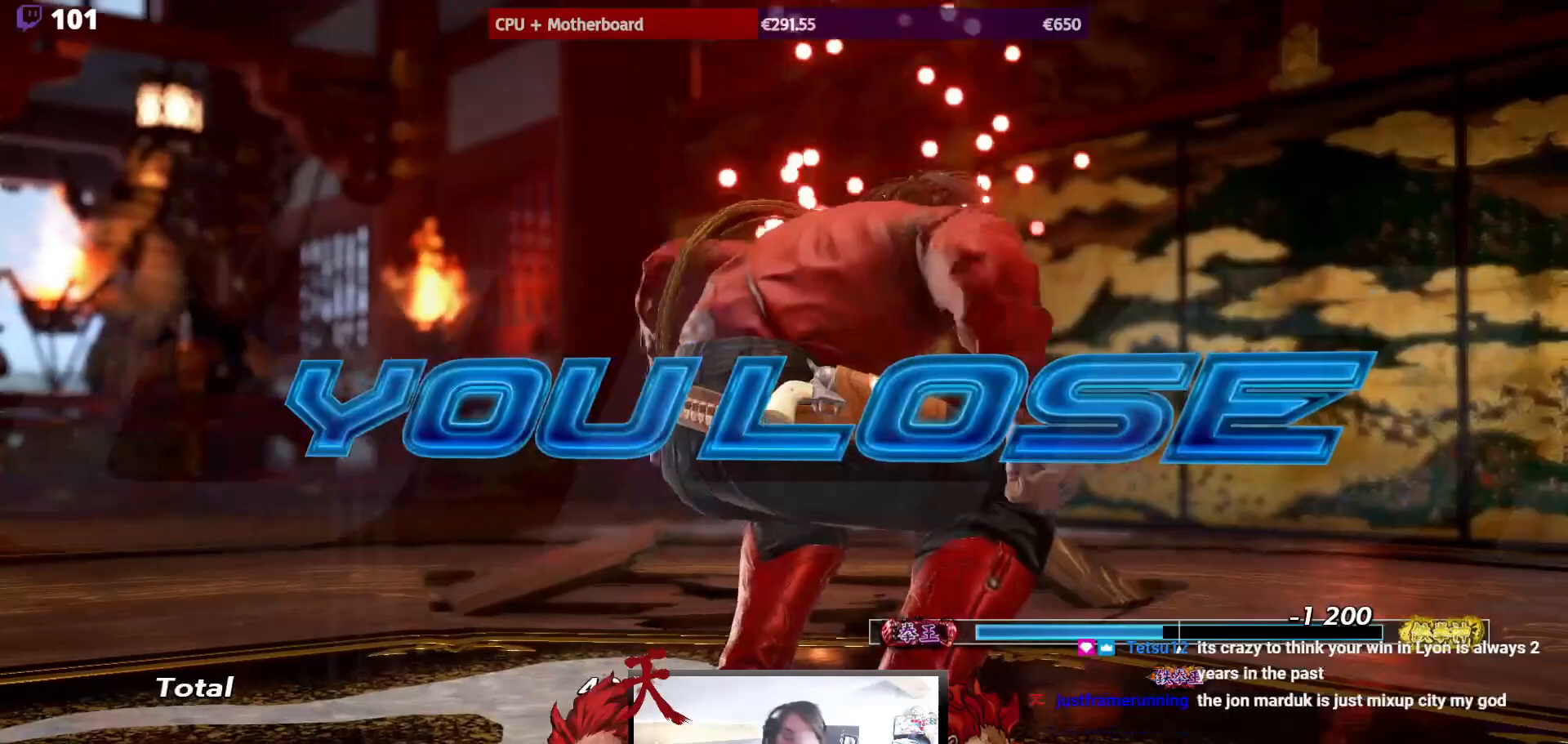
{"buttons": [], "events": [[150, "L2", "down"], [200, "L2", "up"]]}
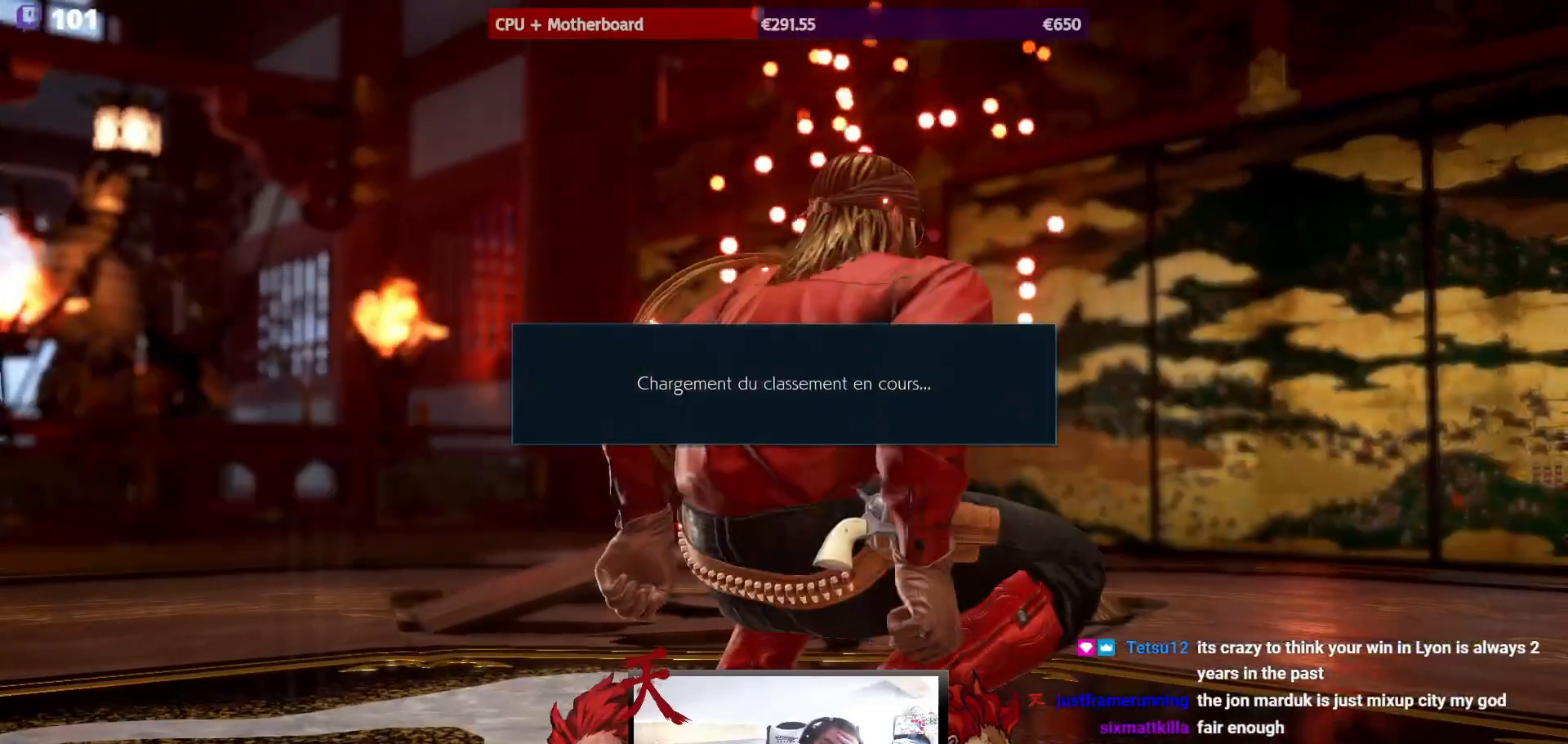
{"buttons": [], "events": []}
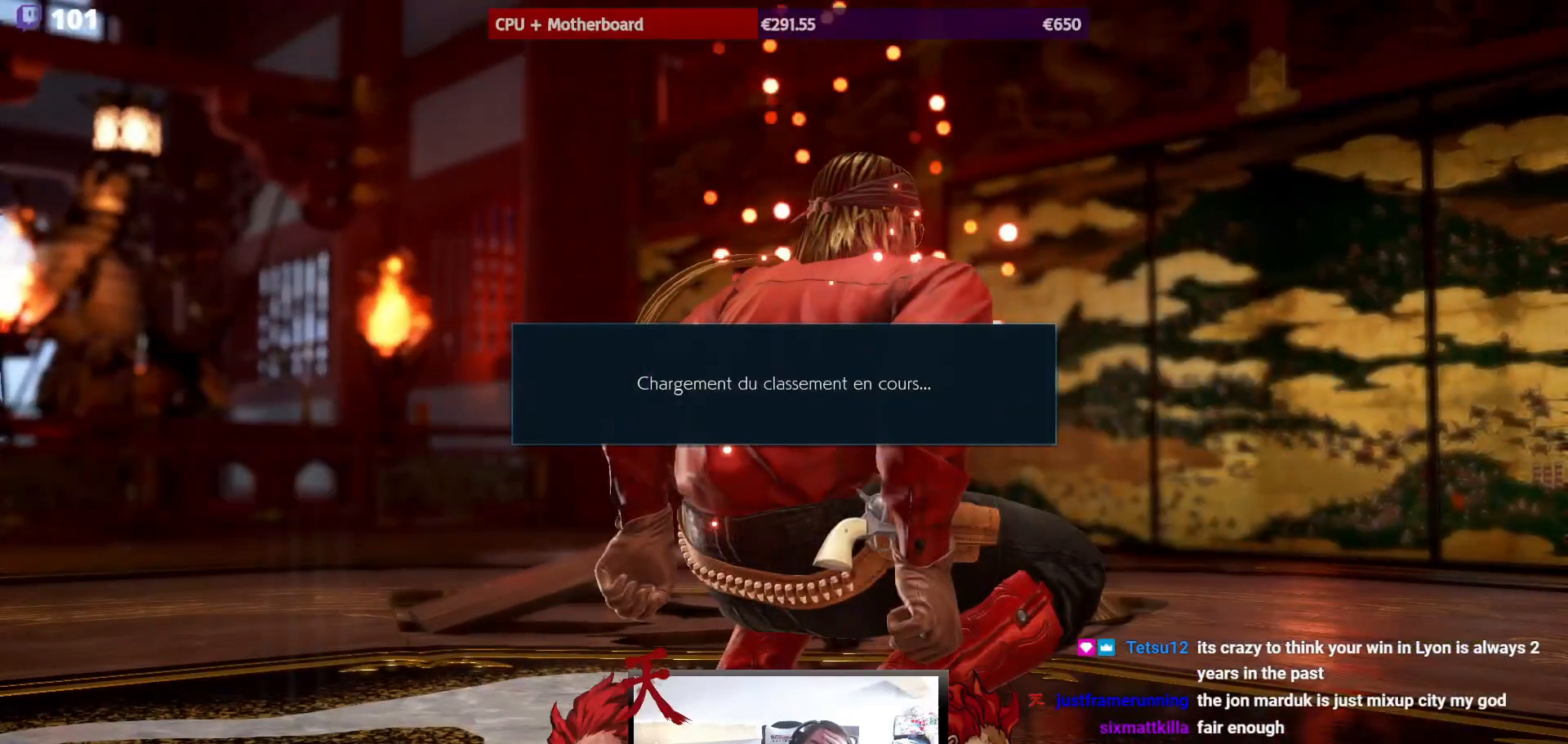
{"buttons": [], "events": [[383, "CROSS", "down"], [483, "CROSS", "up"]]}
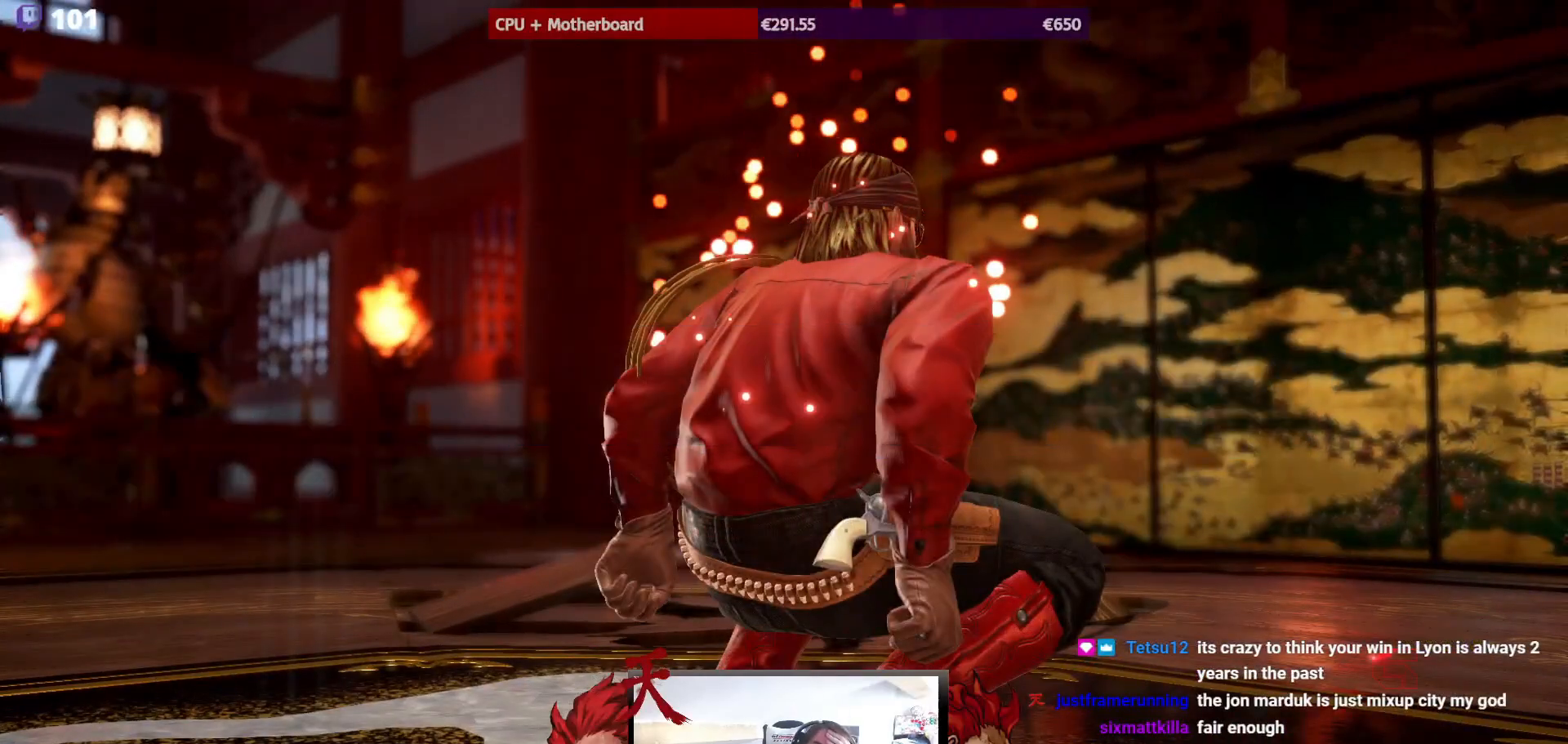
{"buttons": [], "events": []}
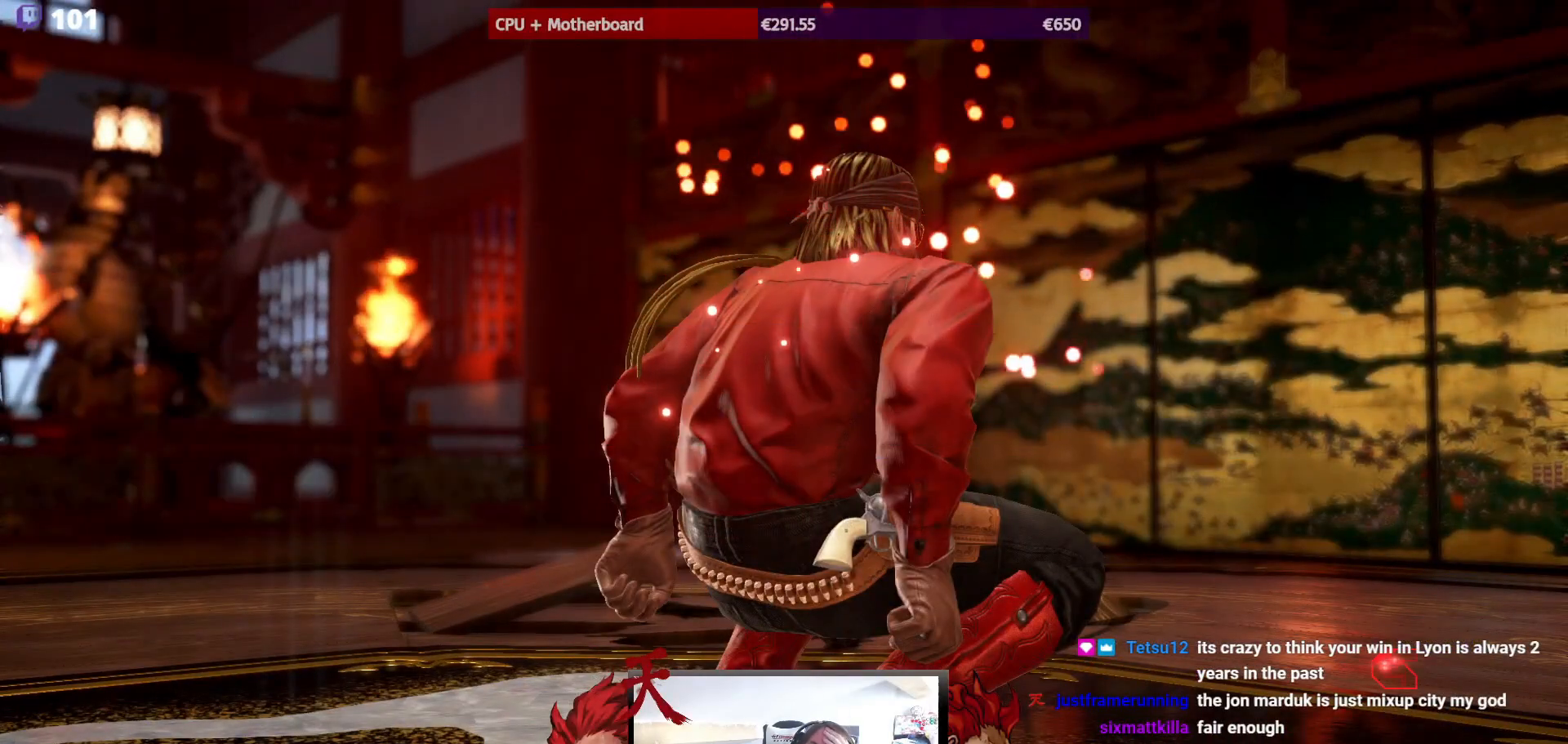
{"buttons": [], "events": []}
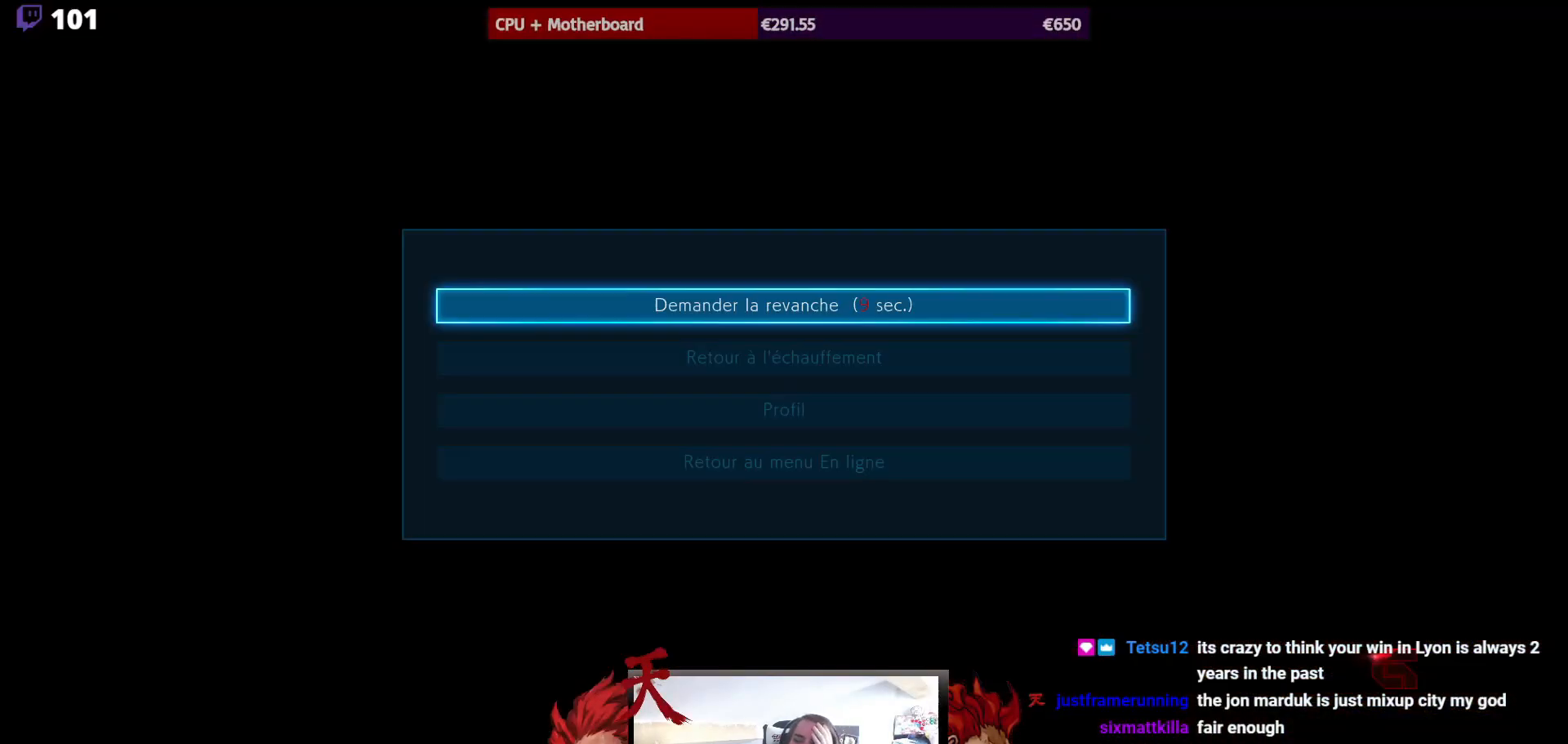
{"buttons": [], "events": [[83, "CROSS", "down"], [233, "CROSS", "up"]]}